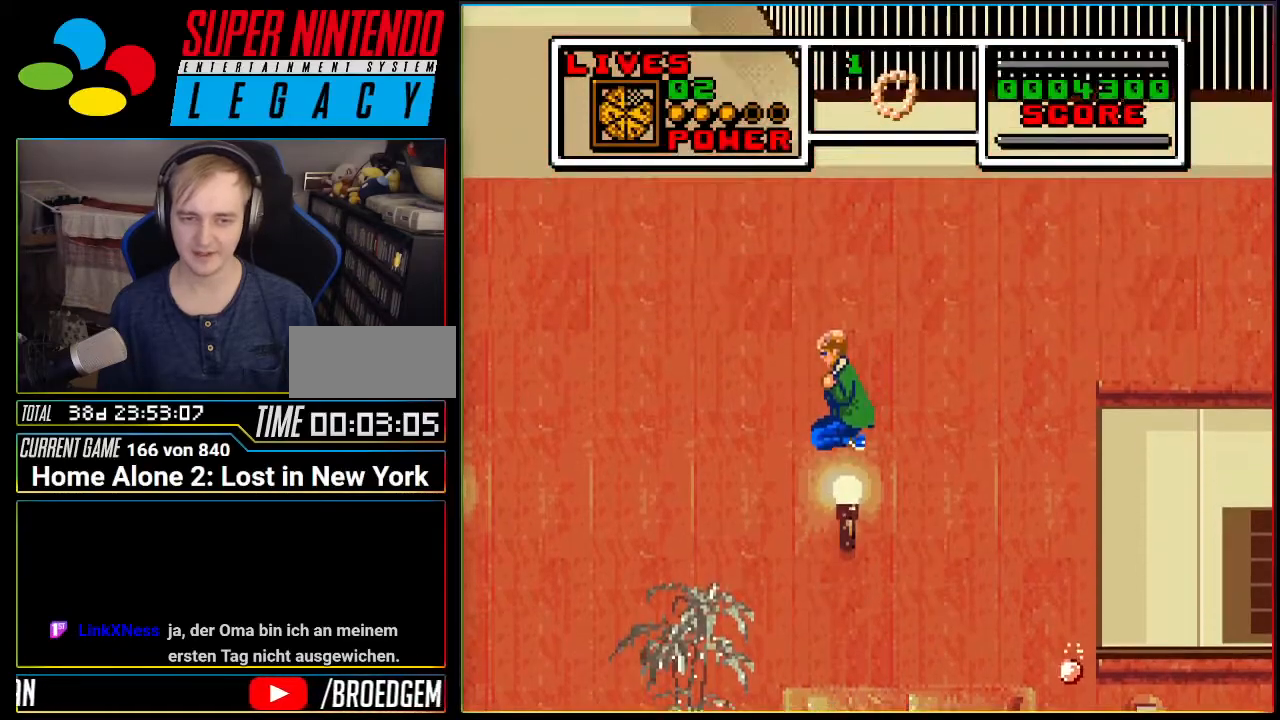
Gameplay with a controller (Nintendo layout); each line is a JSON object with the inputs held at the frame after it. "events" lists button and stick changes between this image and that frame as [ms after this image, input, new state], when the widget could be followed in between. Not read: L3 R3.
{"buttons": ["A"], "events": []}
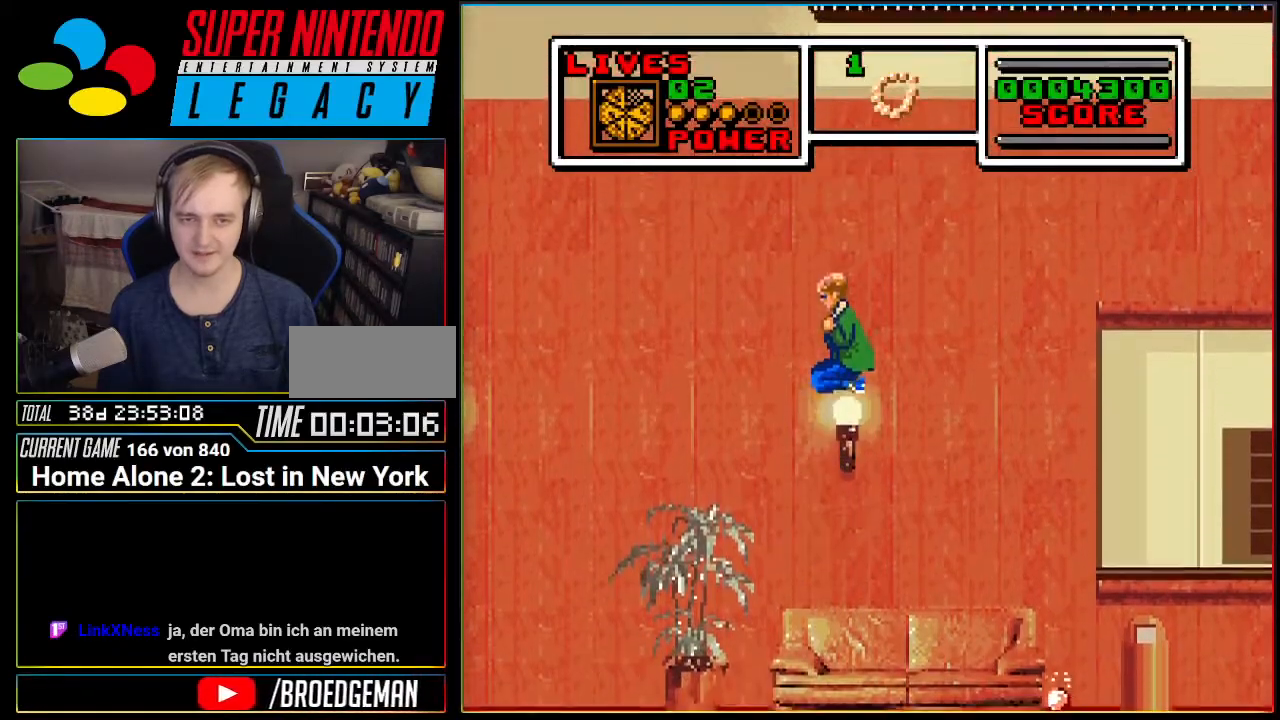
{"buttons": ["A"], "events": []}
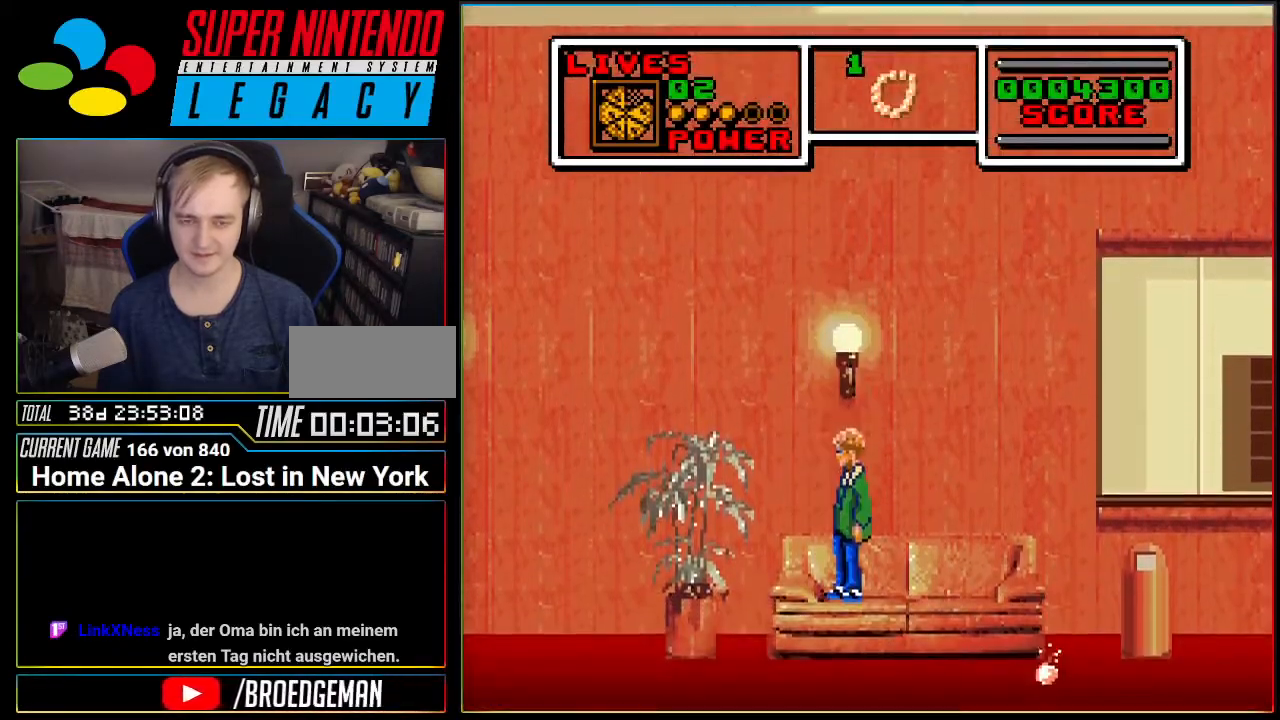
{"buttons": ["DPAD_RIGHT"], "events": [[283, "DPAD_RIGHT", "down"], [317, "A", "up"]]}
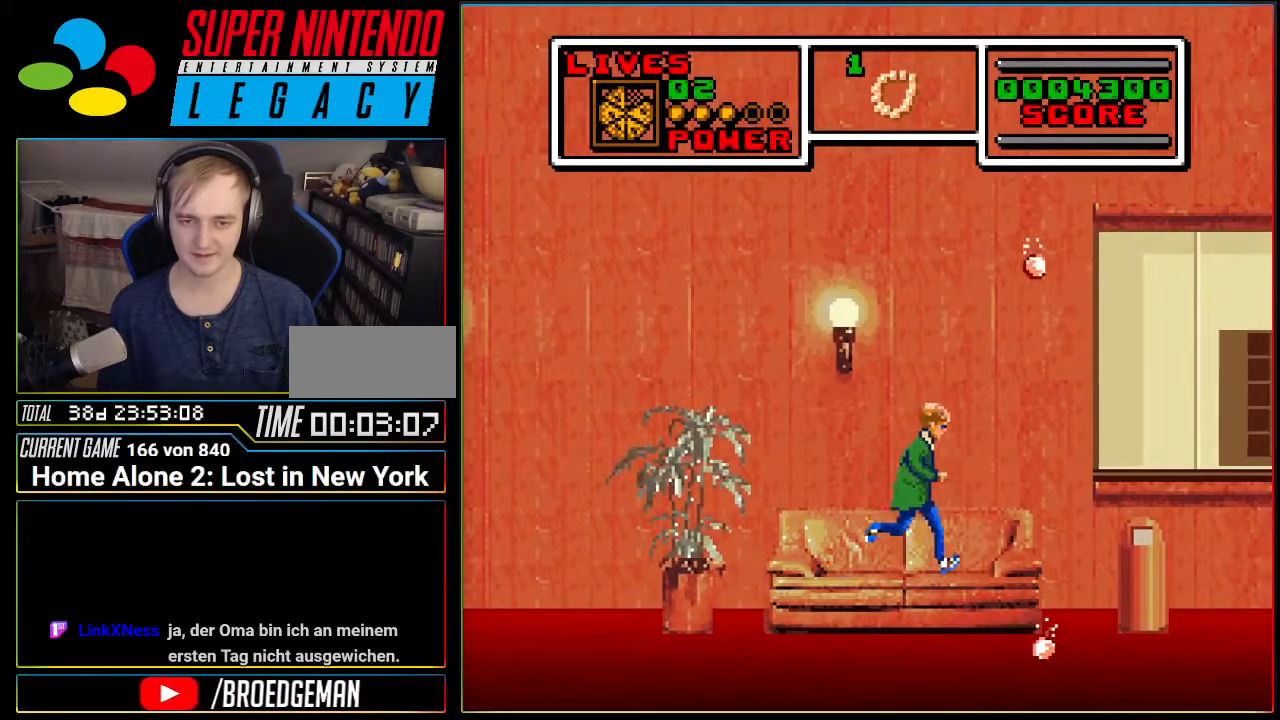
{"buttons": [], "events": [[134, "DPAD_RIGHT", "up"], [150, "DPAD_LEFT", "down"], [467, "DPAD_LEFT", "up"]]}
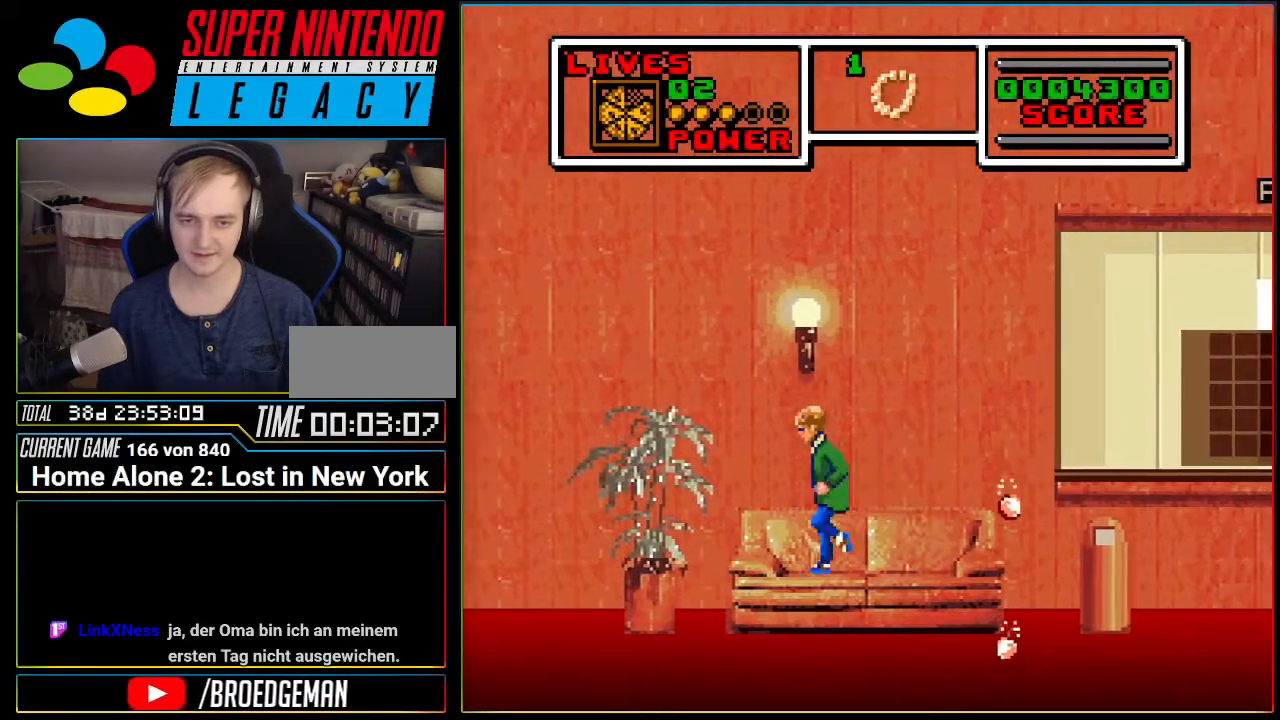
{"buttons": ["A"], "events": [[283, "A", "down"], [350, "A", "up"], [500, "A", "down"]]}
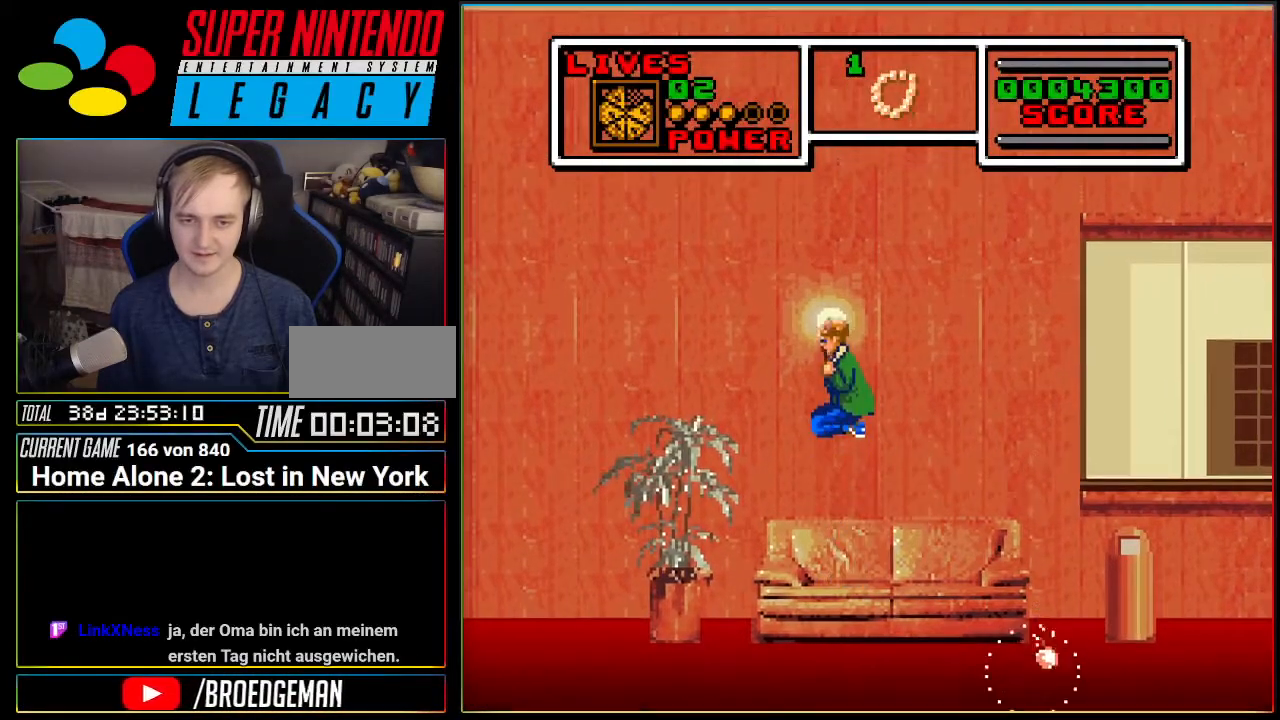
{"buttons": ["A"], "events": []}
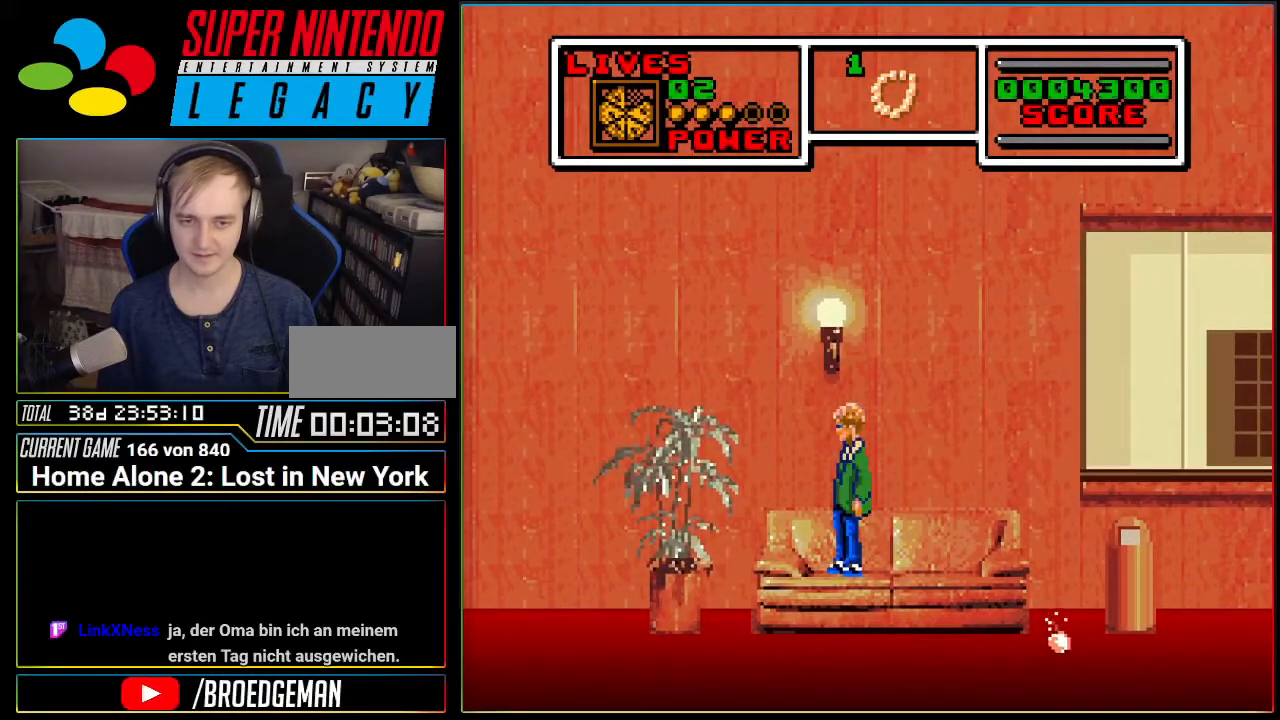
{"buttons": [], "events": [[183, "A", "up"], [350, "A", "down"], [450, "A", "up"]]}
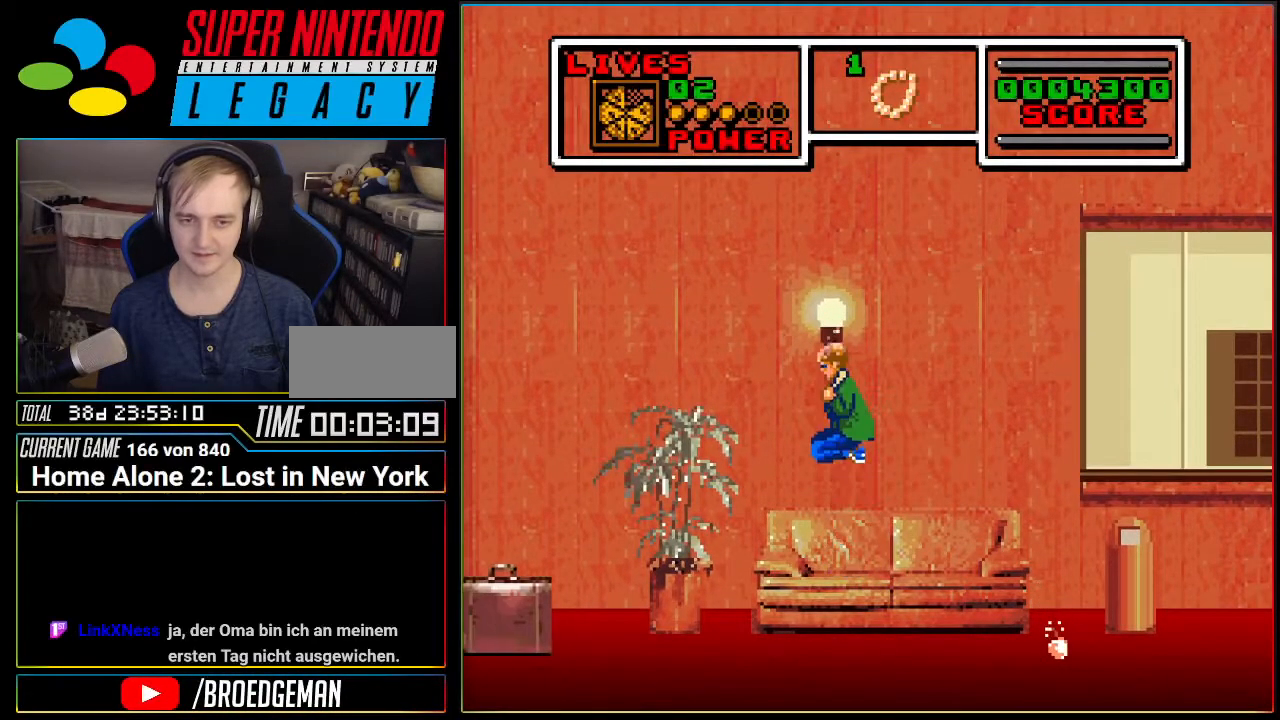
{"buttons": ["A"], "events": [[34, "A", "down"], [67, "DPAD_LEFT", "down"], [150, "DPAD_LEFT", "up"]]}
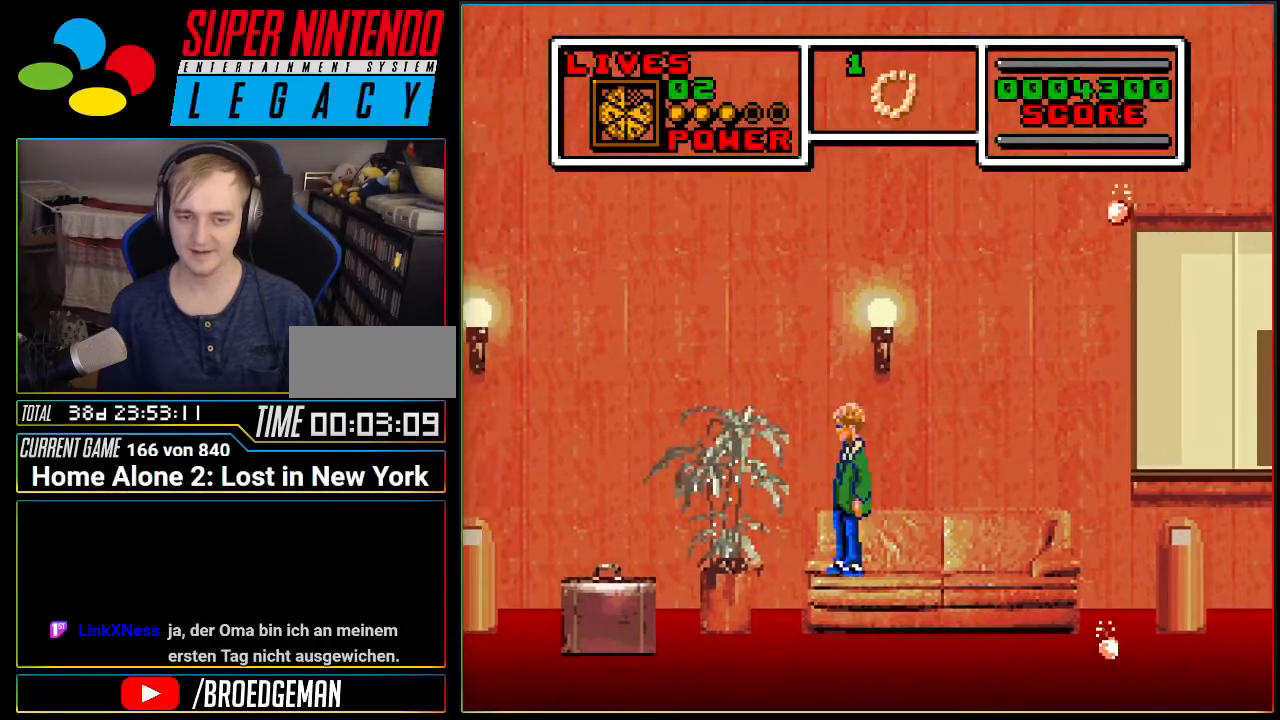
{"buttons": ["DPAD_LEFT"], "events": [[217, "A", "up"], [283, "DPAD_LEFT", "down"]]}
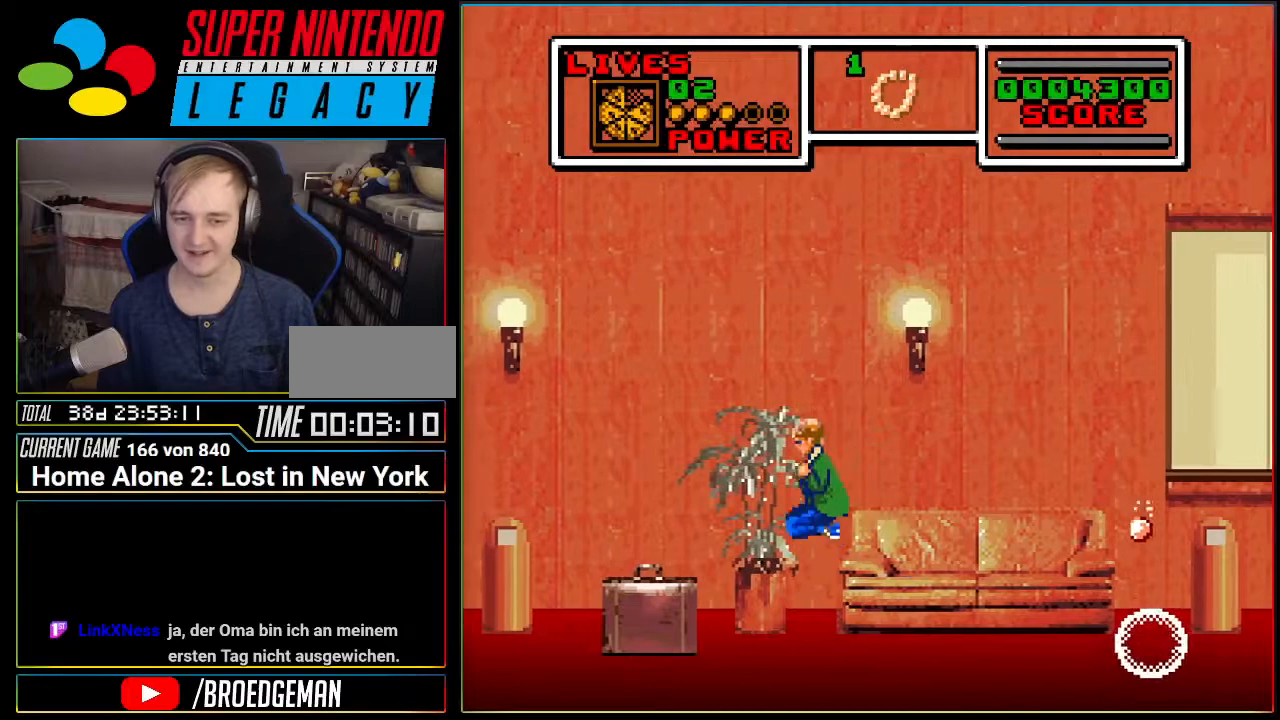
{"buttons": ["A"], "events": [[67, "DPAD_LEFT", "up"], [100, "DPAD_RIGHT", "down"], [217, "DPAD_RIGHT", "up"], [384, "A", "down"]]}
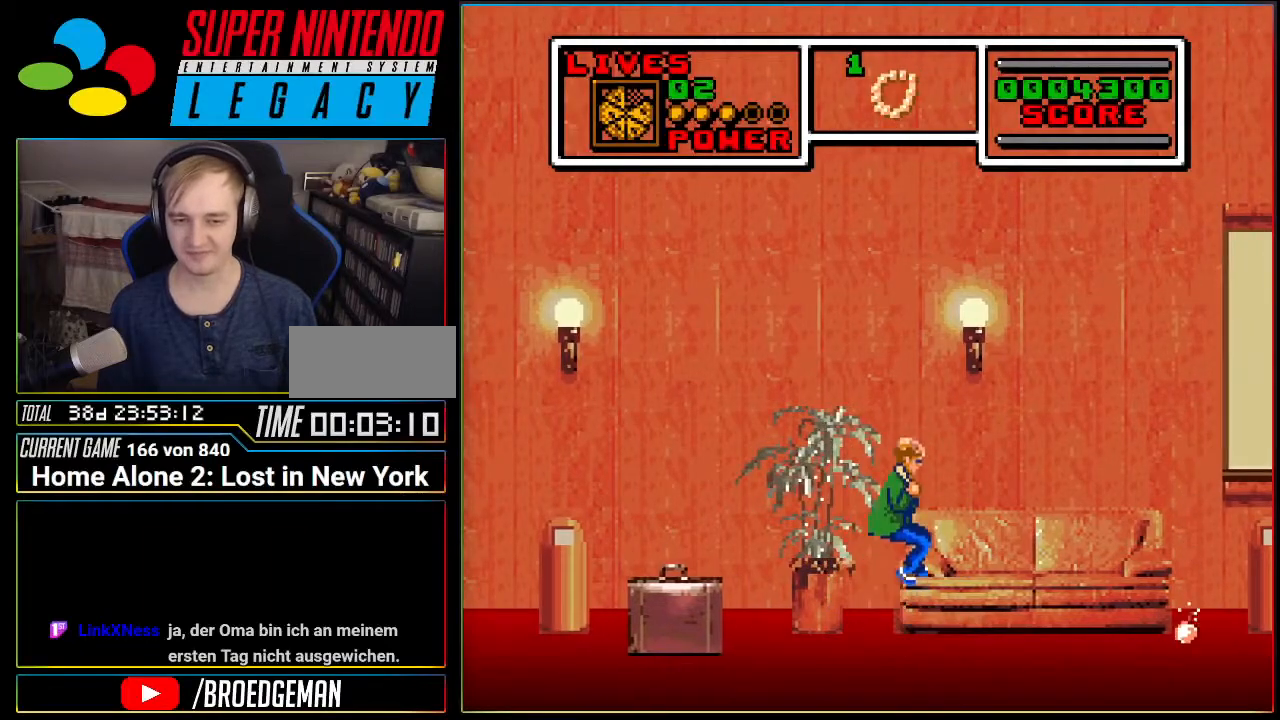
{"buttons": ["A"], "events": [[50, "DPAD_RIGHT", "down"], [84, "A", "up"], [200, "A", "down"], [234, "DPAD_RIGHT", "up"], [401, "DPAD_LEFT", "down"], [484, "DPAD_LEFT", "up"]]}
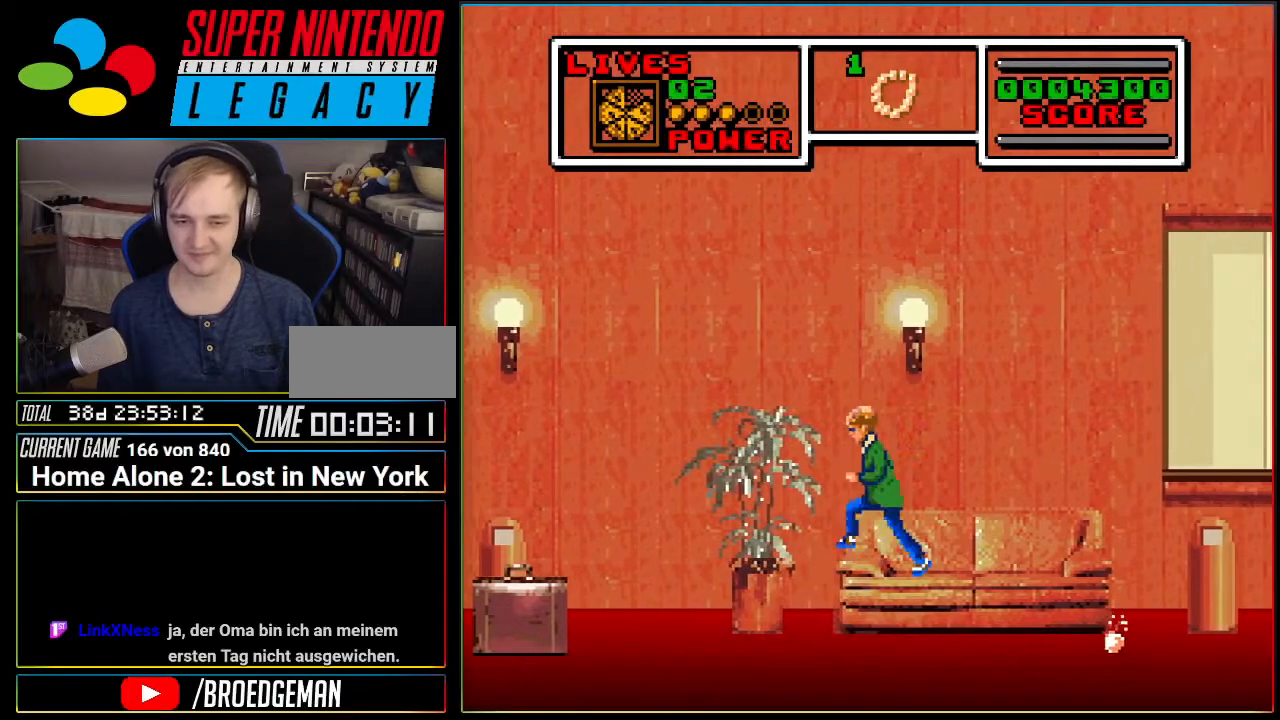
{"buttons": [], "events": [[300, "A", "up"], [300, "DPAD_RIGHT", "down"], [367, "A", "down"], [367, "DPAD_RIGHT", "up"], [467, "A", "up"]]}
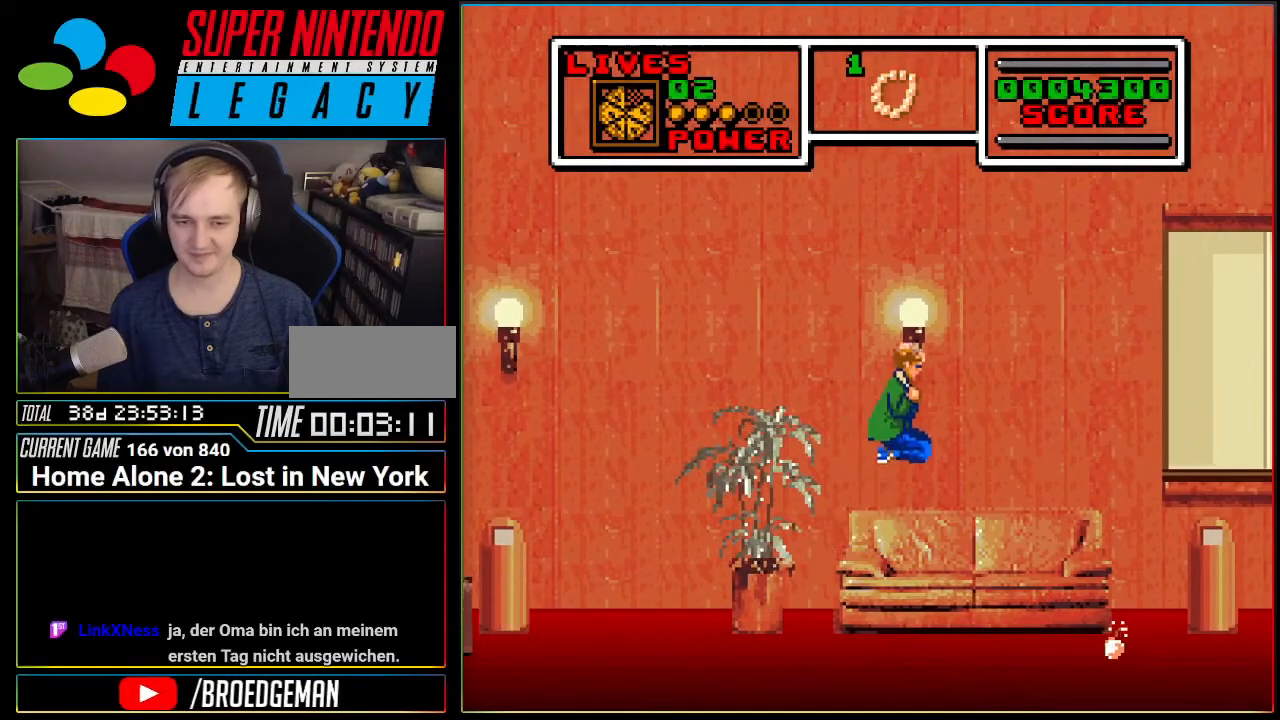
{"buttons": ["A"], "events": [[50, "A", "down"]]}
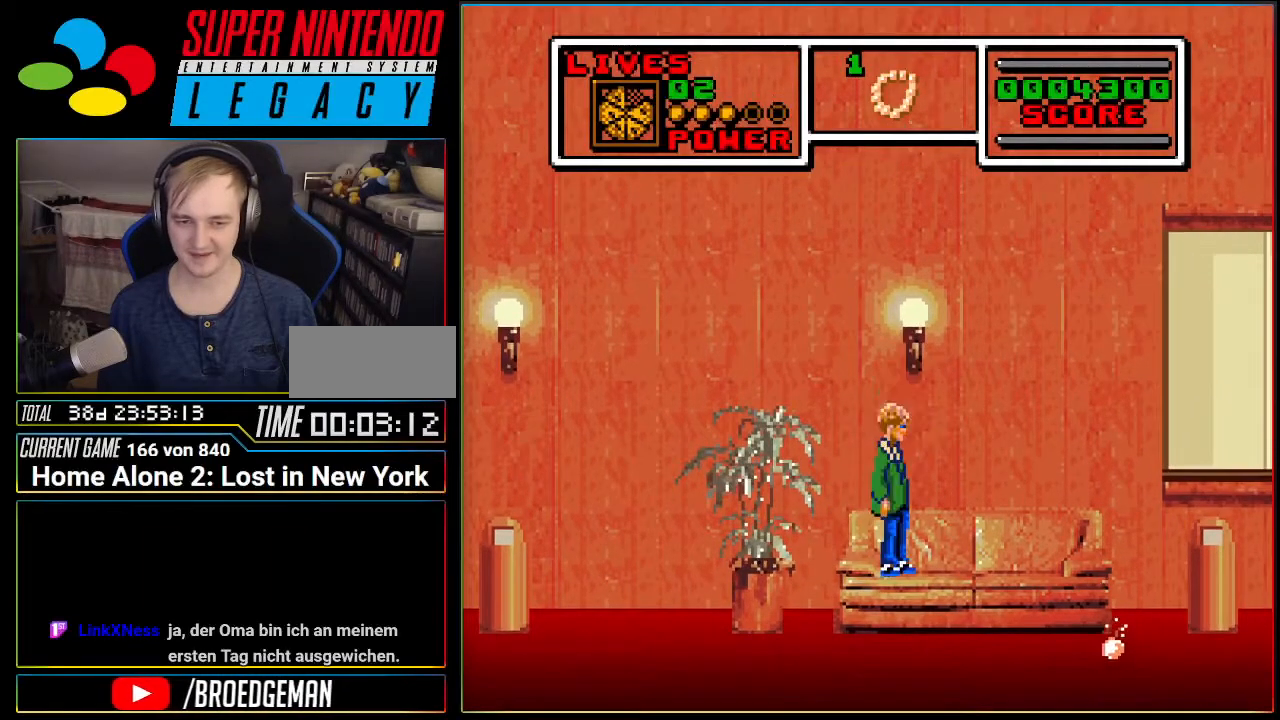
{"buttons": [], "events": [[183, "A", "up"], [233, "DPAD_RIGHT", "down"], [333, "DPAD_RIGHT", "up"]]}
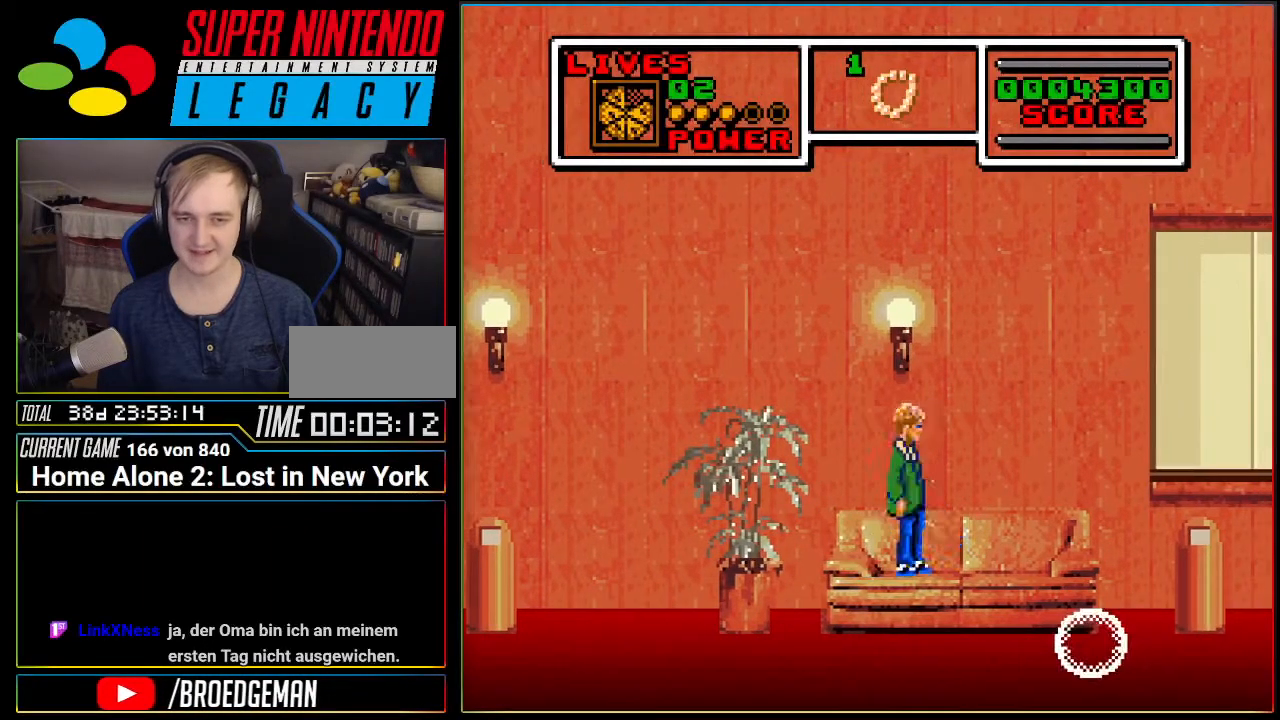
{"buttons": ["A"], "events": [[17, "A", "down"], [150, "A", "up"], [367, "A", "down"]]}
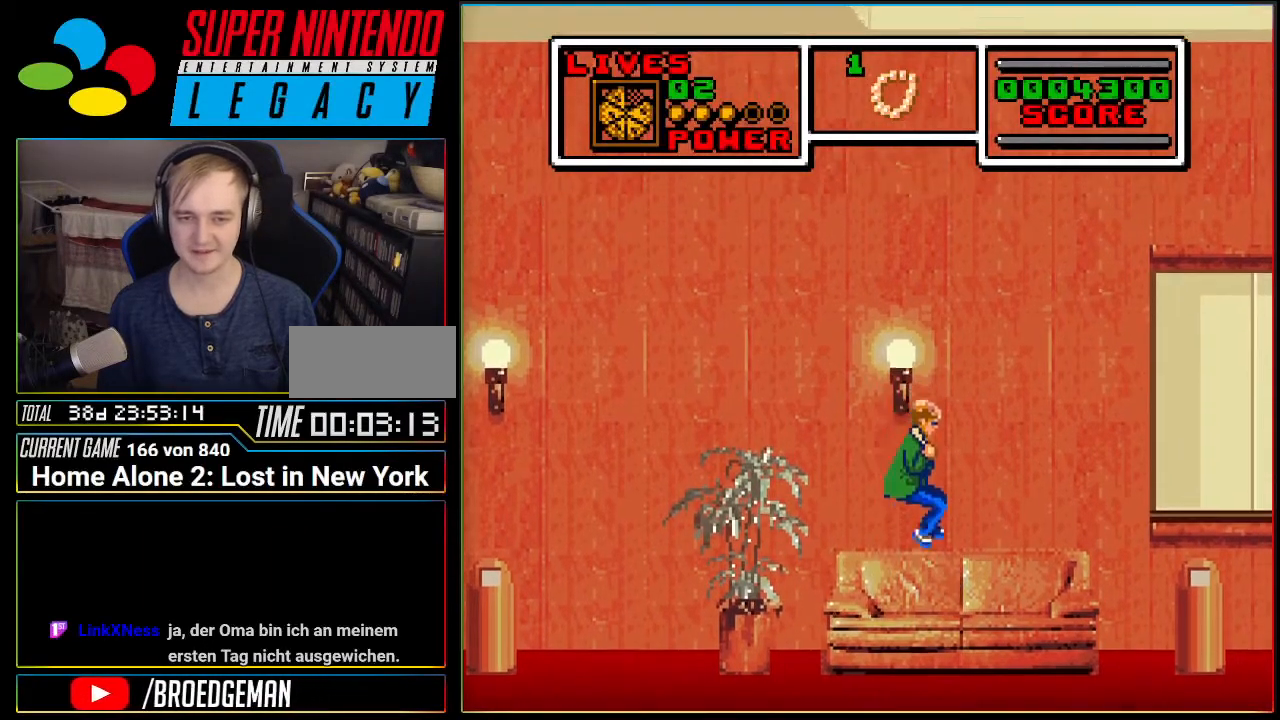
{"buttons": [], "events": [[483, "A", "up"]]}
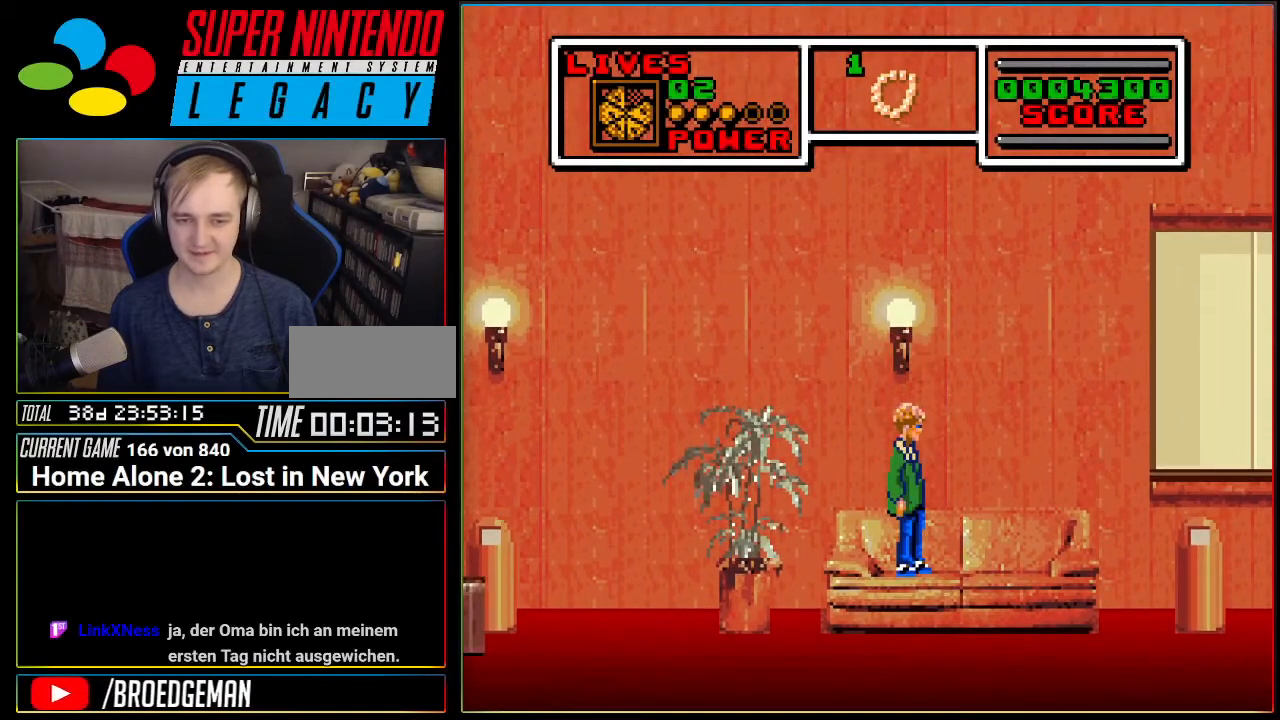
{"buttons": ["DPAD_LEFT"], "events": [[234, "DPAD_RIGHT", "down"], [401, "DPAD_RIGHT", "up"], [484, "DPAD_LEFT", "down"]]}
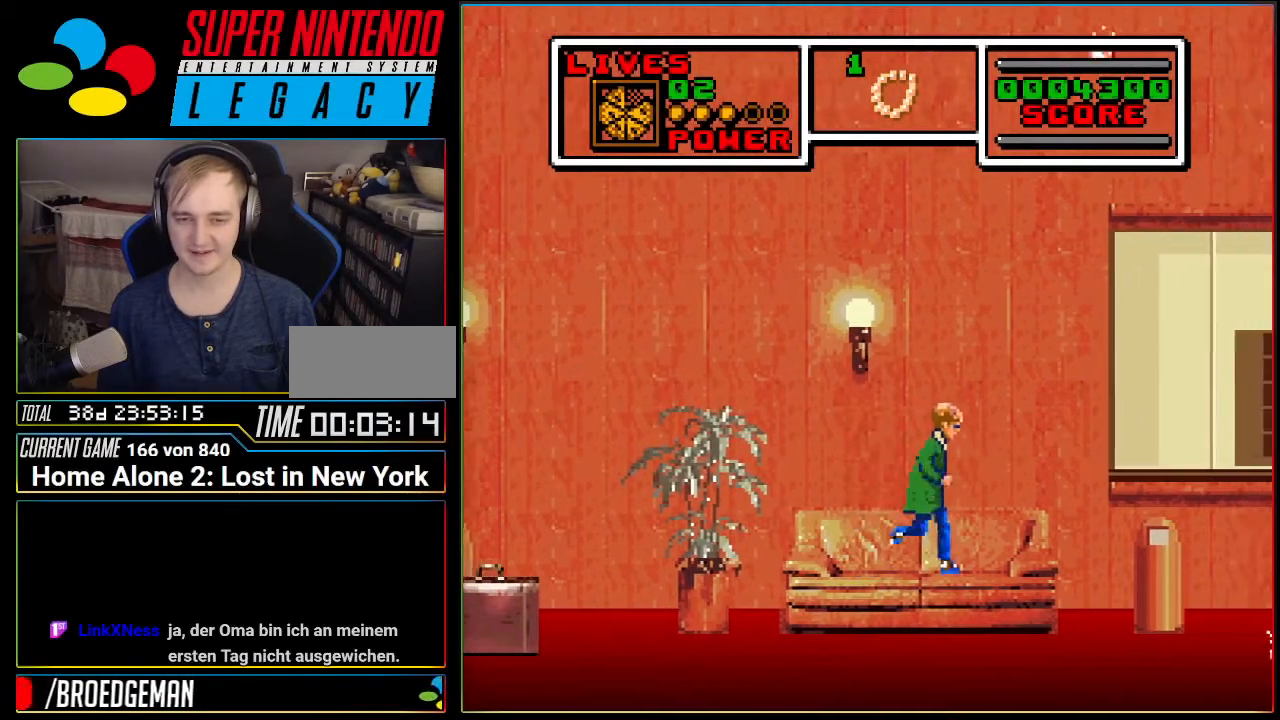
{"buttons": ["A"], "events": [[150, "DPAD_LEFT", "up"], [233, "A", "down"], [267, "A", "up"], [483, "A", "down"]]}
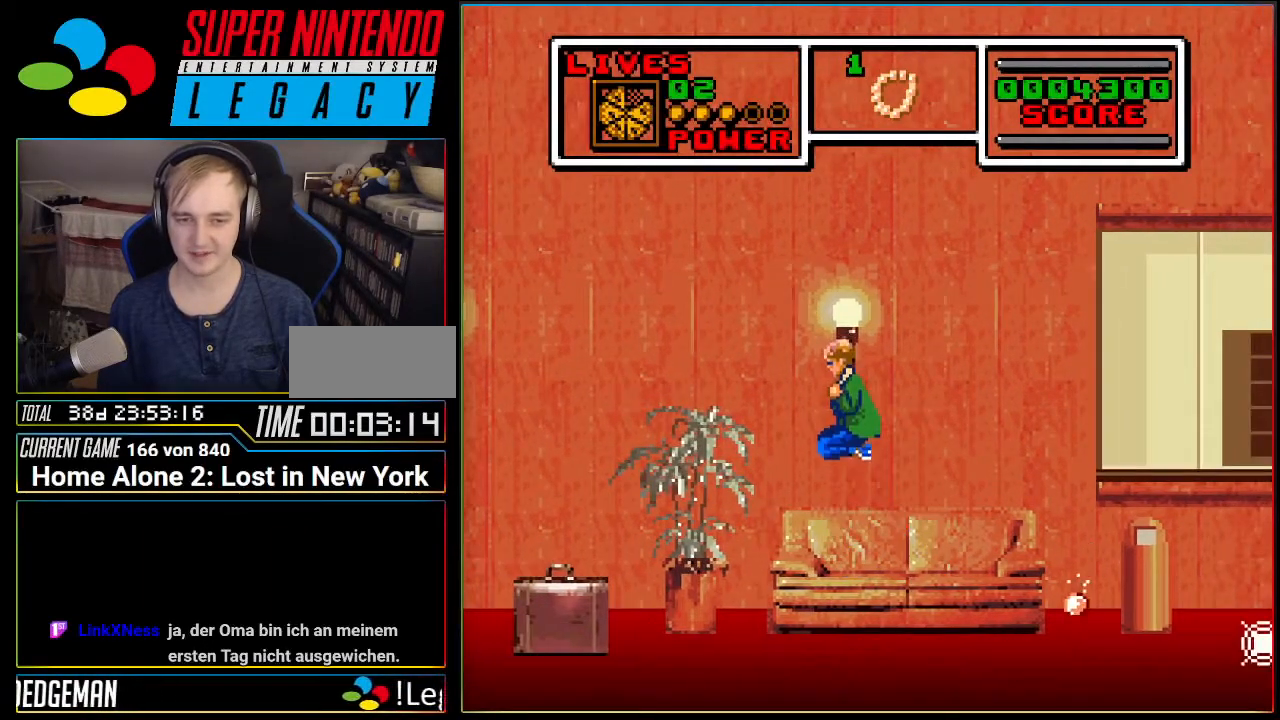
{"buttons": ["A"], "events": []}
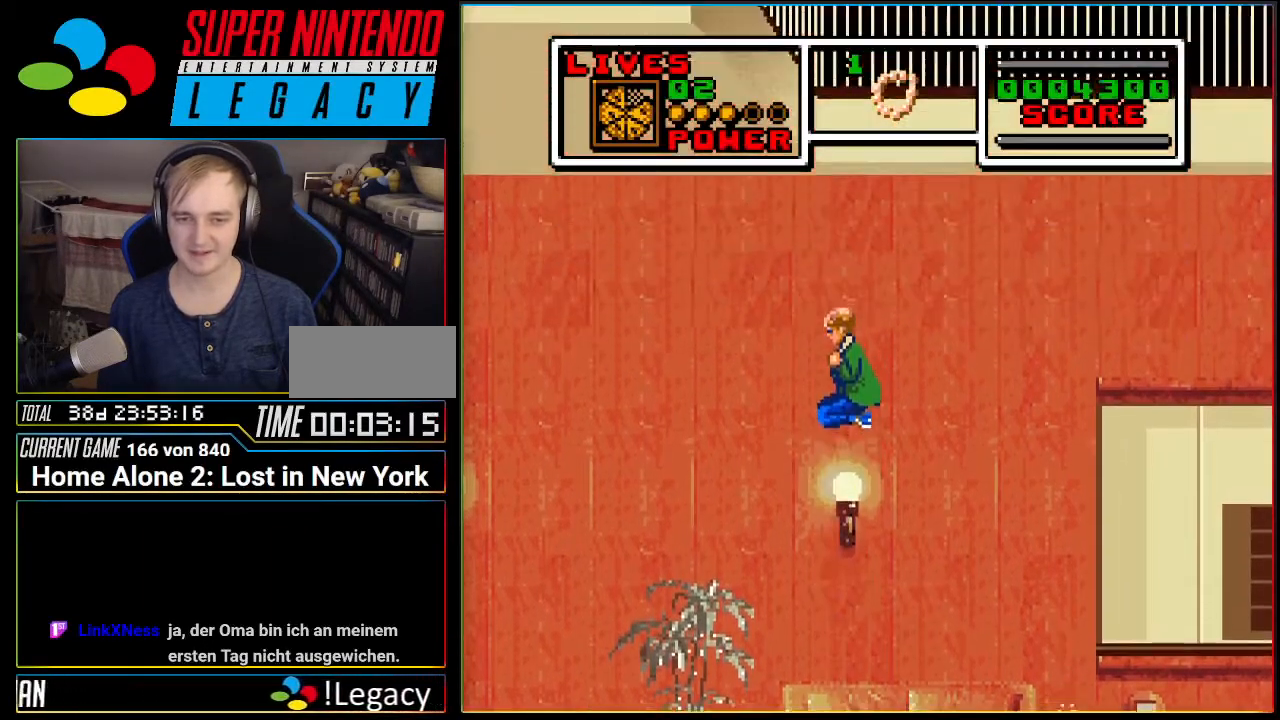
{"buttons": ["A"], "events": []}
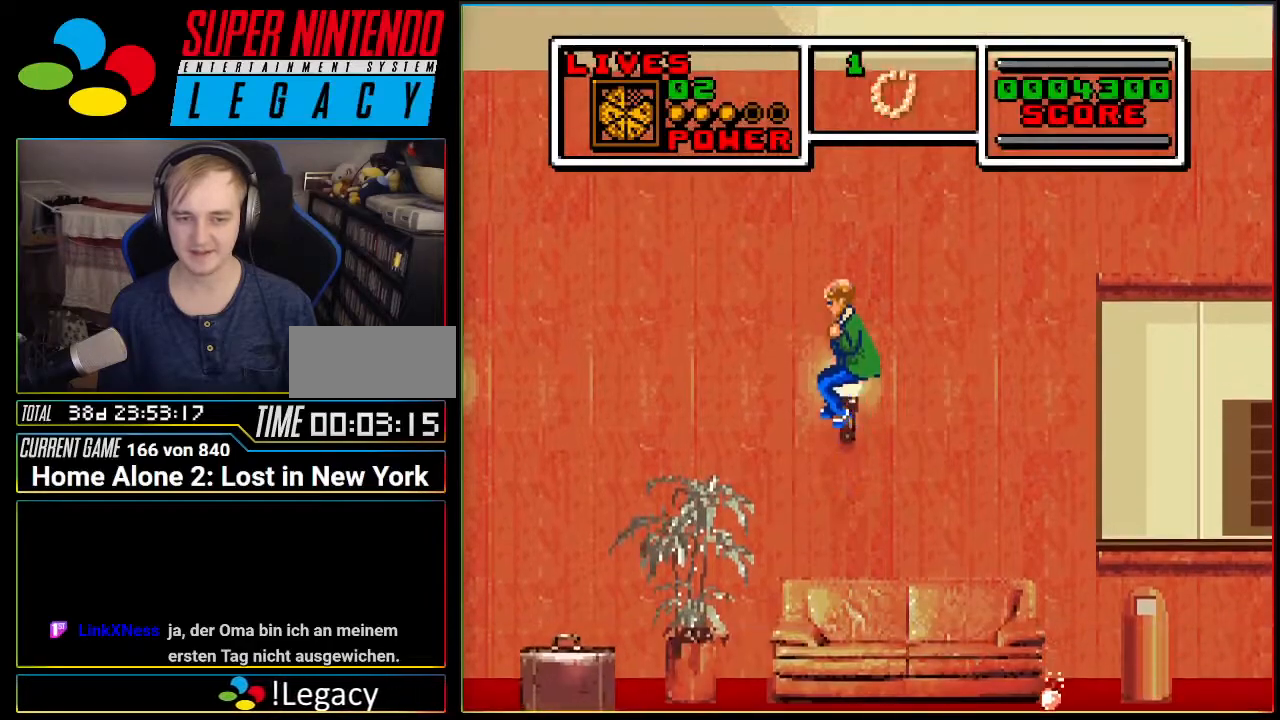
{"buttons": ["A"], "events": []}
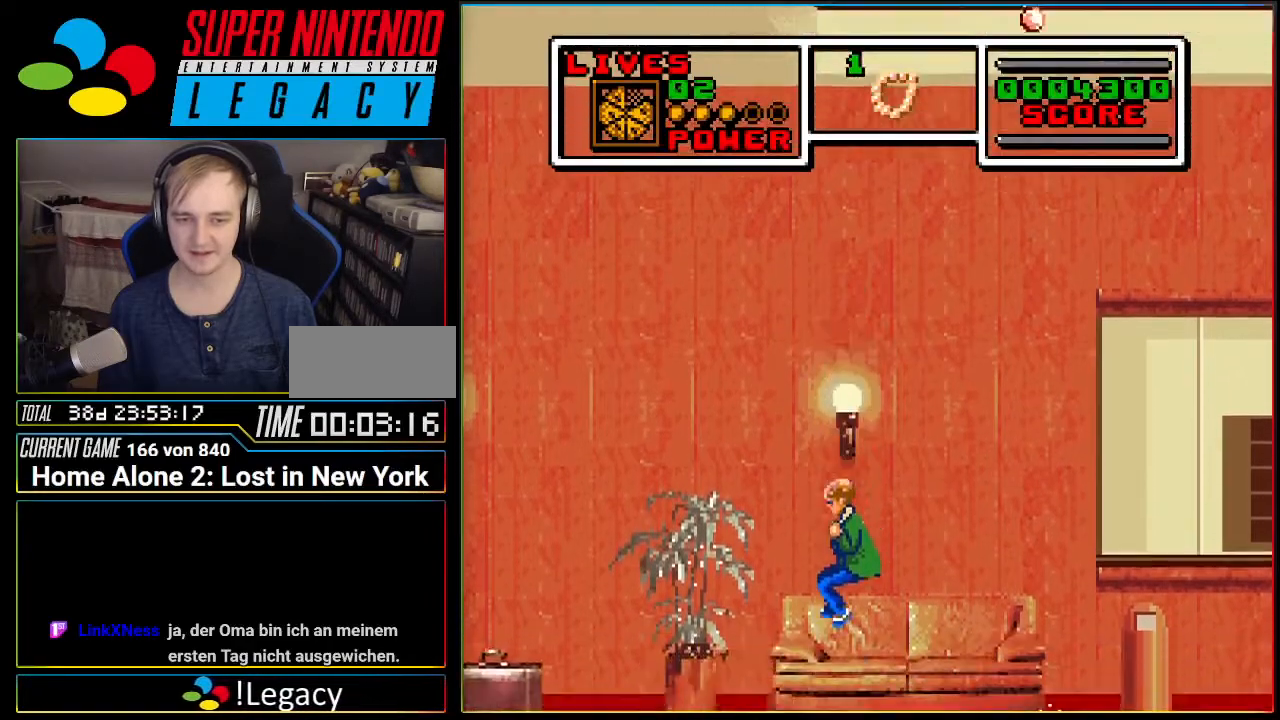
{"buttons": ["DPAD_RIGHT"], "events": [[367, "A", "up"], [483, "DPAD_RIGHT", "down"]]}
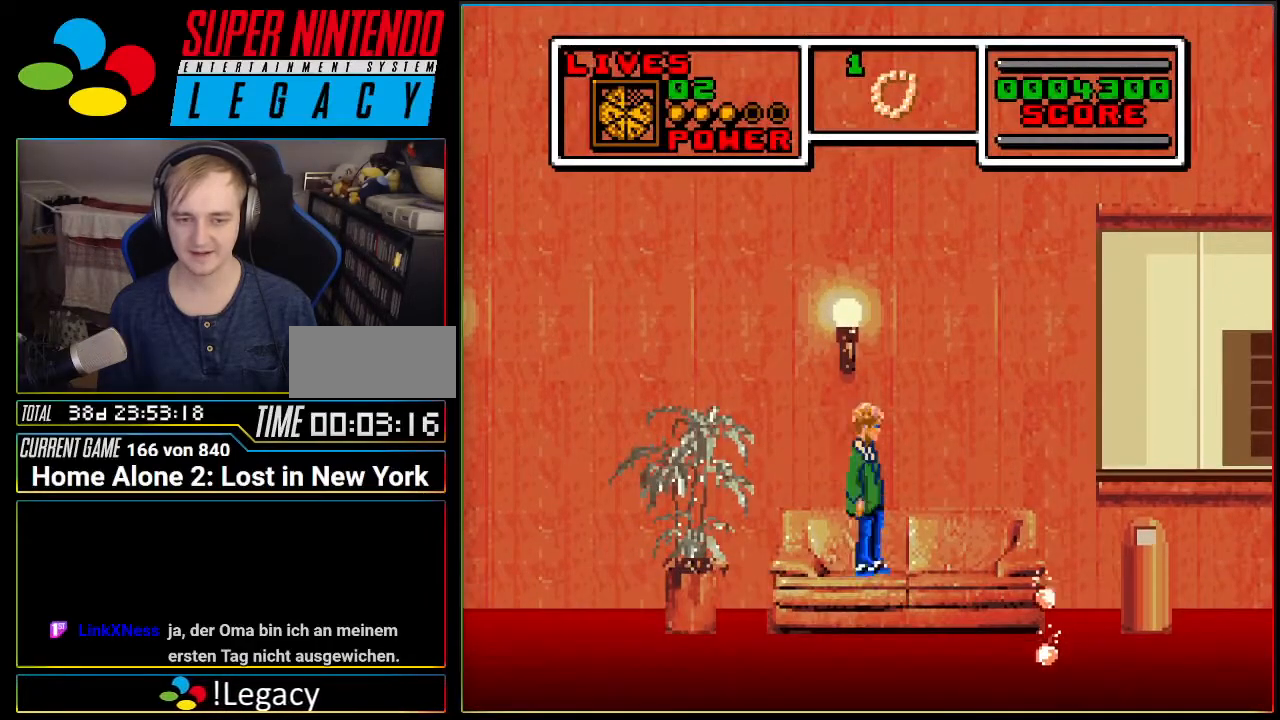
{"buttons": ["DPAD_RIGHT"], "events": [[84, "DPAD_RIGHT", "up"], [451, "DPAD_RIGHT", "down"]]}
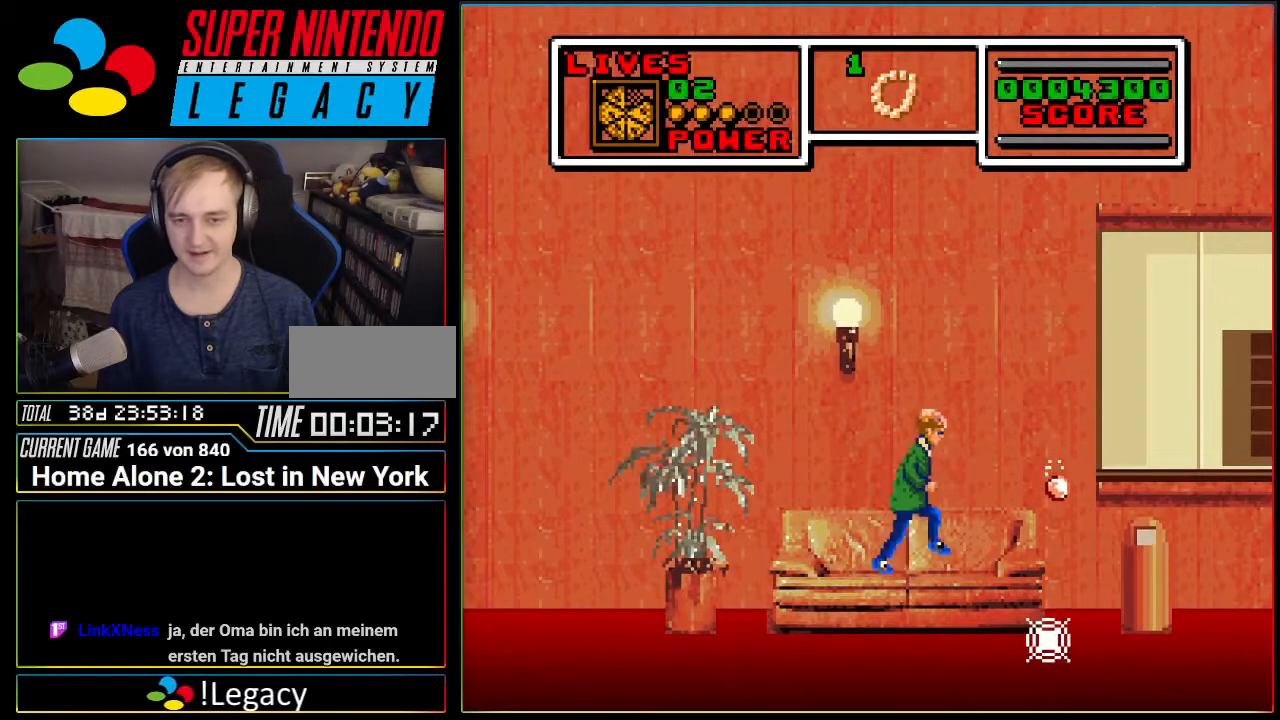
{"buttons": ["DPAD_RIGHT"], "events": [[16, "A", "down"], [483, "A", "up"]]}
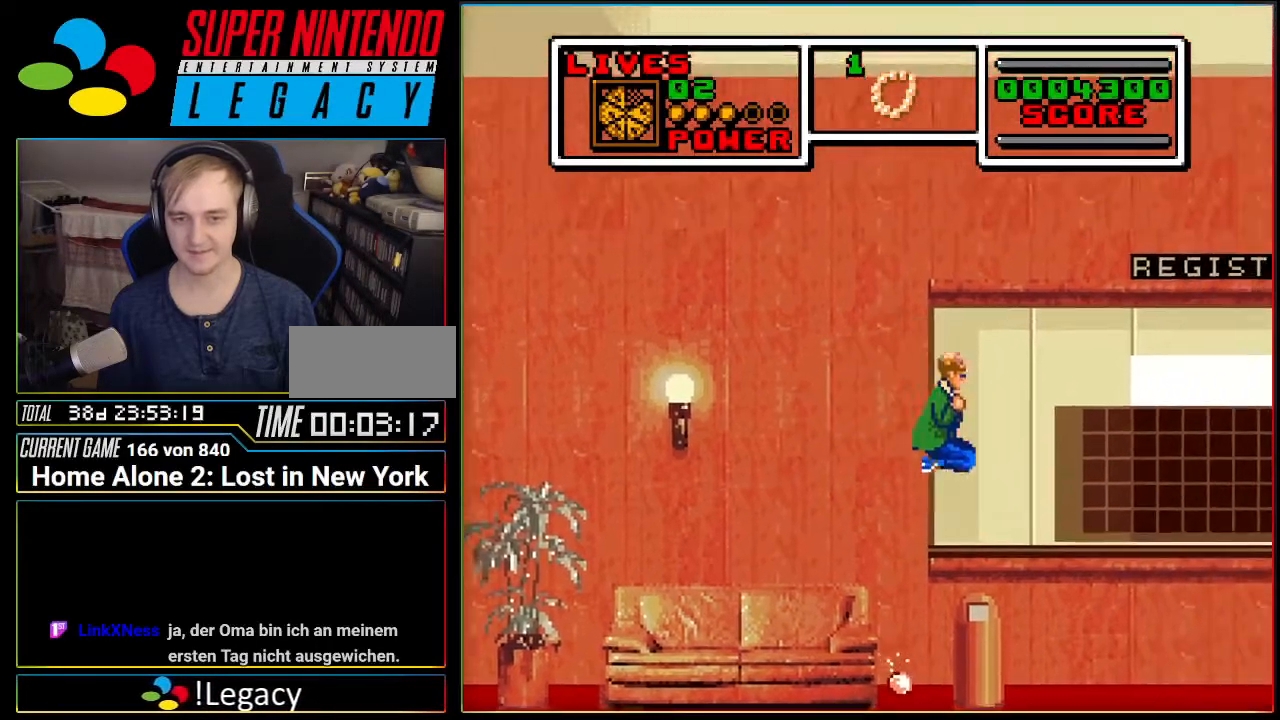
{"buttons": [], "events": [[234, "DPAD_RIGHT", "up"]]}
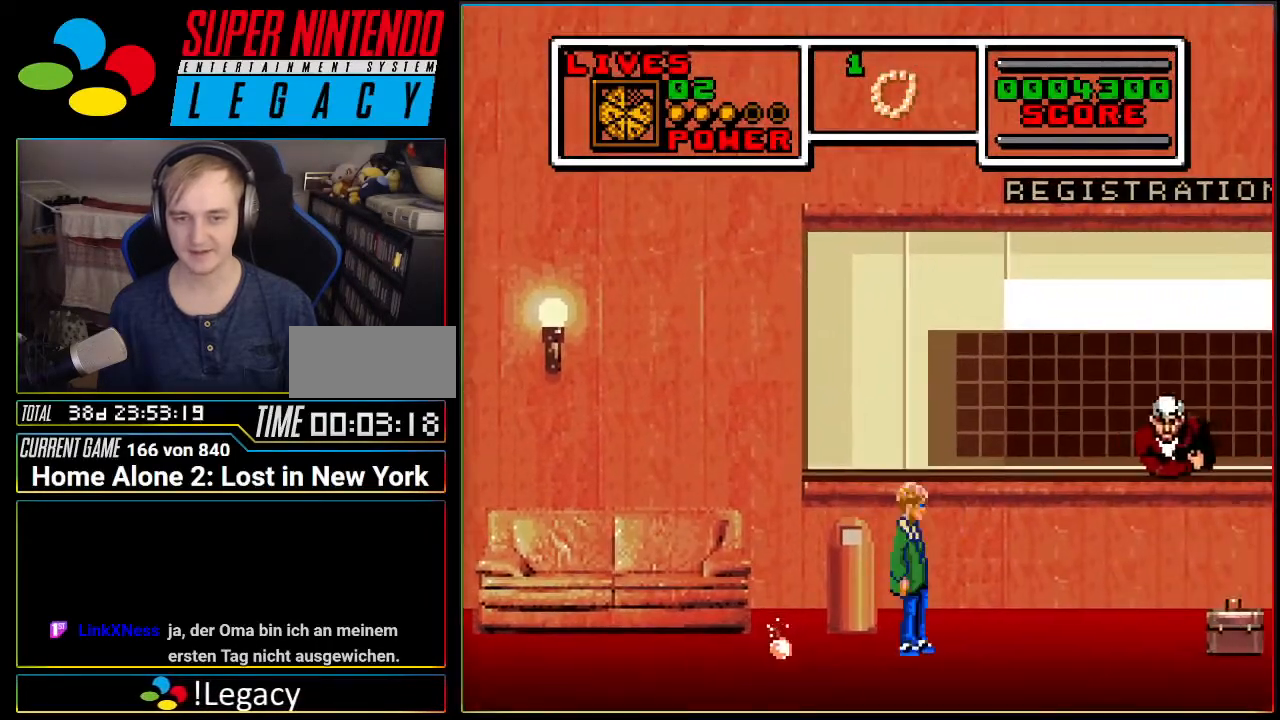
{"buttons": [], "events": [[400, "A", "down"], [483, "A", "up"]]}
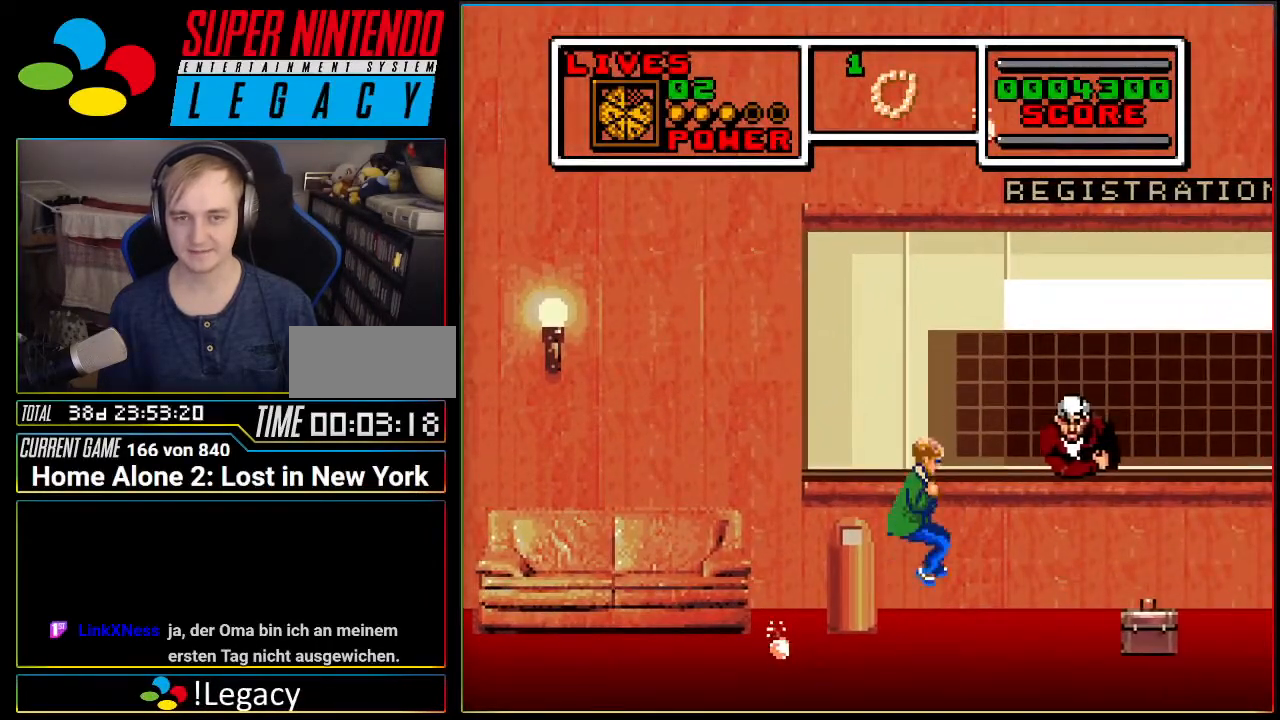
{"buttons": [], "events": [[84, "B", "down"], [200, "B", "up"]]}
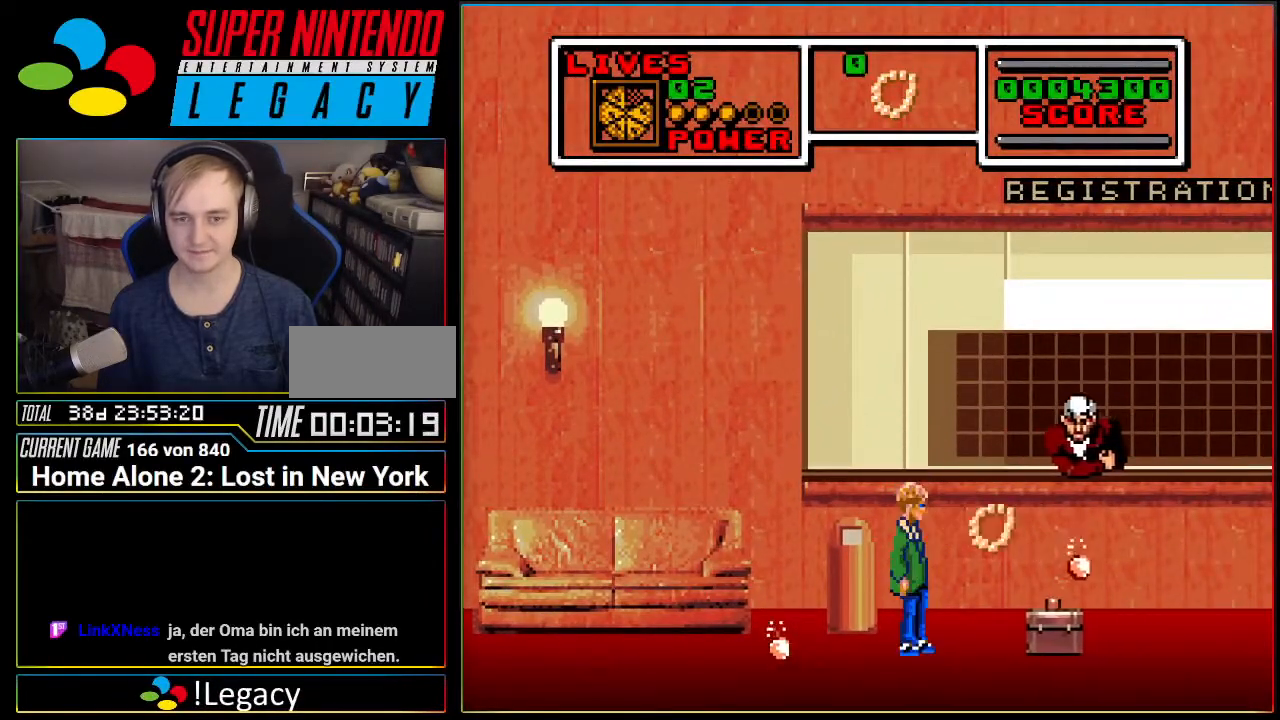
{"buttons": [], "events": []}
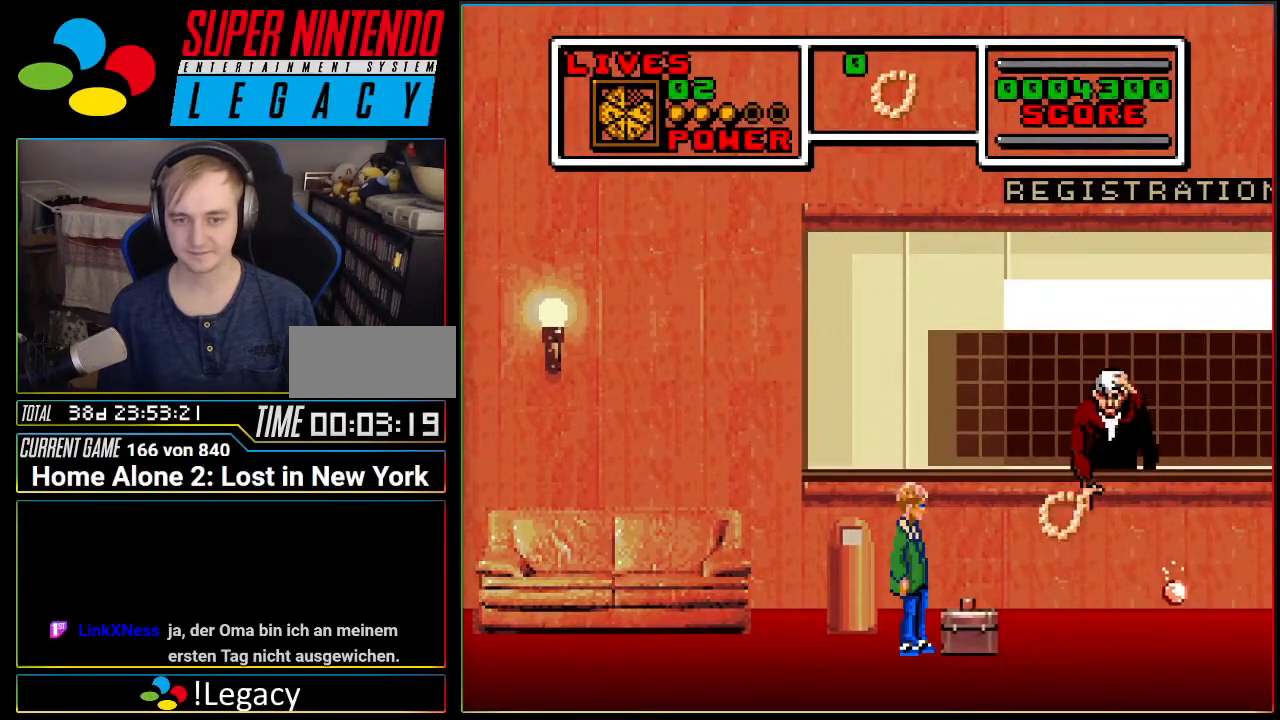
{"buttons": ["A"], "events": [[17, "A", "down"]]}
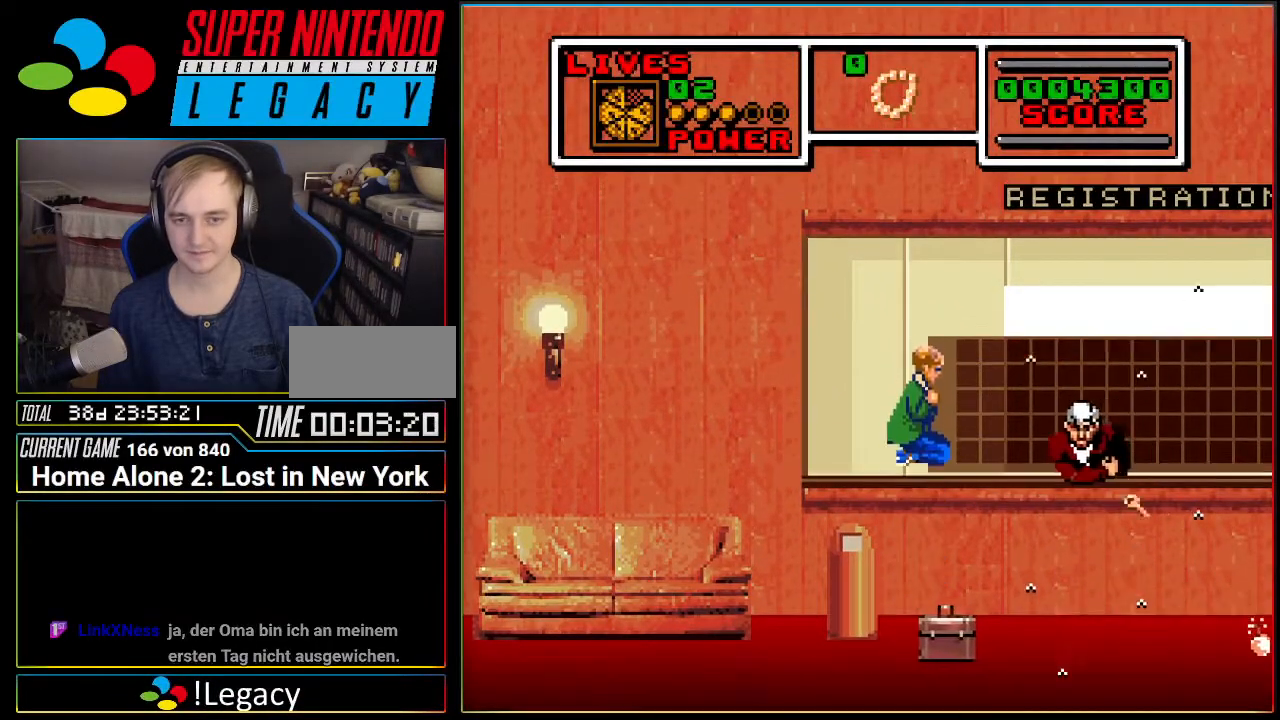
{"buttons": [], "events": [[200, "A", "up"]]}